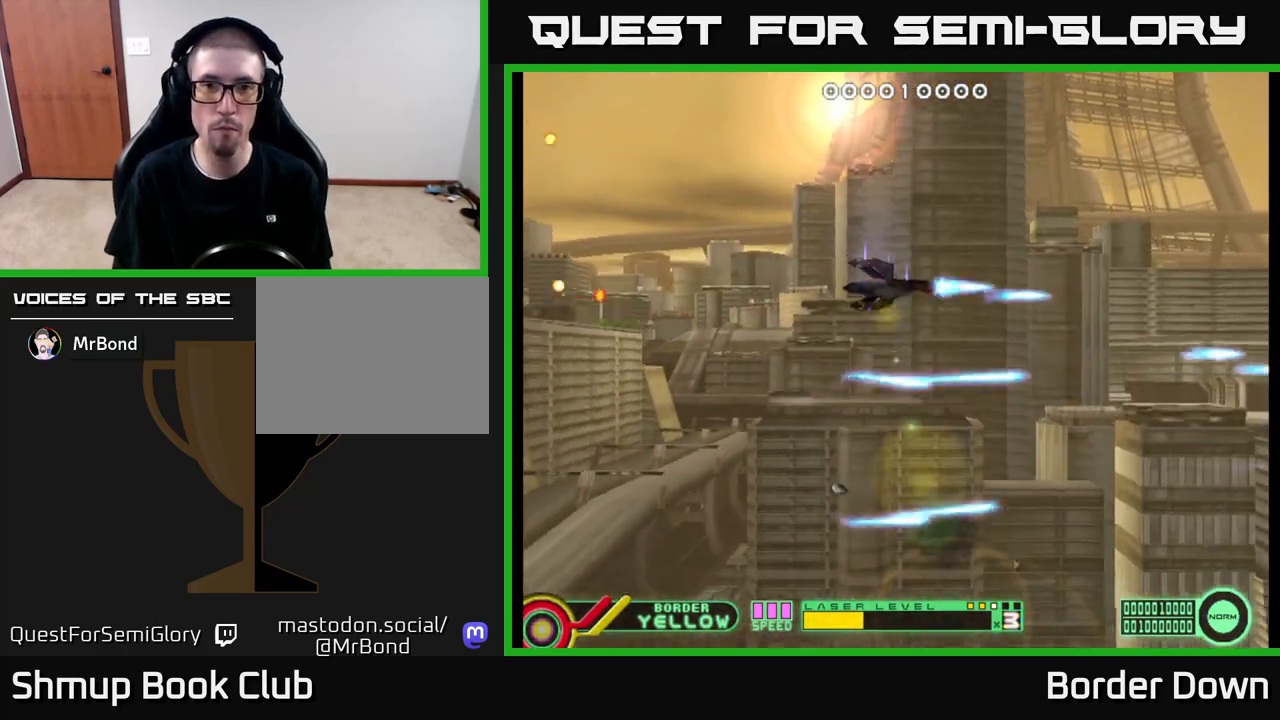
Gameplay with a controller (Xbox layout); each line is a JSON object with the inputs held at the frame after it. "events" lists button and stick changes between this image and that frame as [ms after this image, input, new state], when the widget could be followed in between.
{"buttons": ["DPAD_DOWN", "DPAD_RIGHT"], "left_stick": "center", "right_stick": "center"}
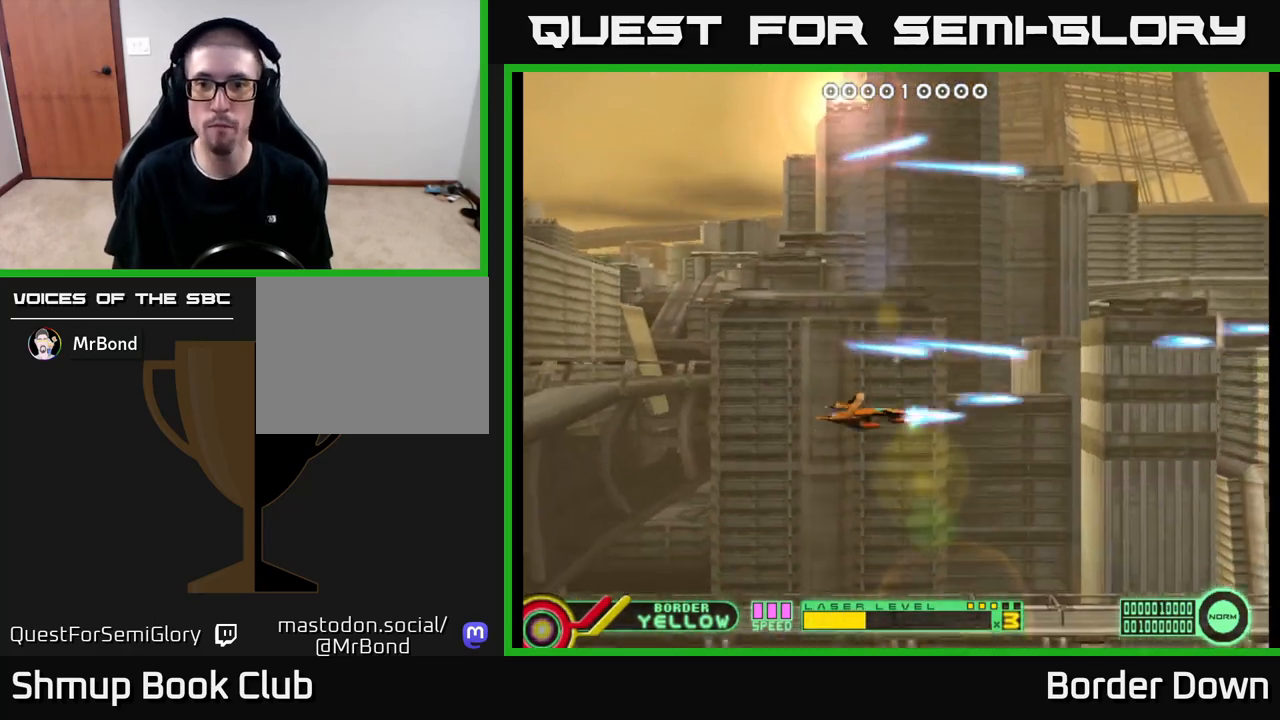
{"buttons": ["DPAD_DOWN"], "left_stick": "center", "right_stick": "center", "events": [[17, "DPAD_DOWN", "up"], [100, "A", "down"], [100, "DPAD_RIGHT", "up"], [133, "DPAD_UP", "down"], [167, "A", "up"], [233, "A", "down"], [317, "A", "up"], [400, "A", "down"], [450, "A", "up"], [450, "DPAD_UP", "up"], [500, "DPAD_DOWN", "down"]]}
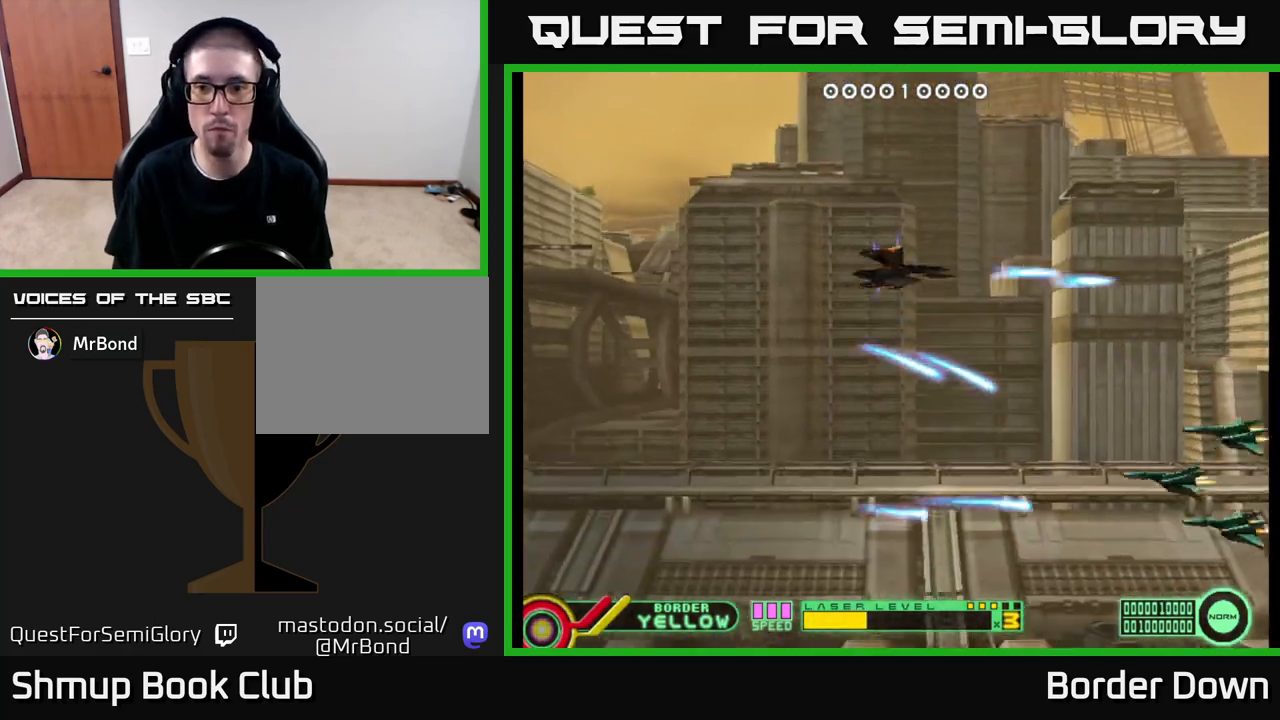
{"buttons": ["DPAD_UP"], "left_stick": "center", "right_stick": "center", "events": [[50, "A", "down"], [117, "A", "up"], [217, "A", "down"], [217, "DPAD_LEFT", "down"], [300, "A", "up"], [333, "DPAD_DOWN", "up"], [367, "A", "down"], [400, "DPAD_UP", "down"], [417, "A", "up"], [467, "DPAD_LEFT", "up"]]}
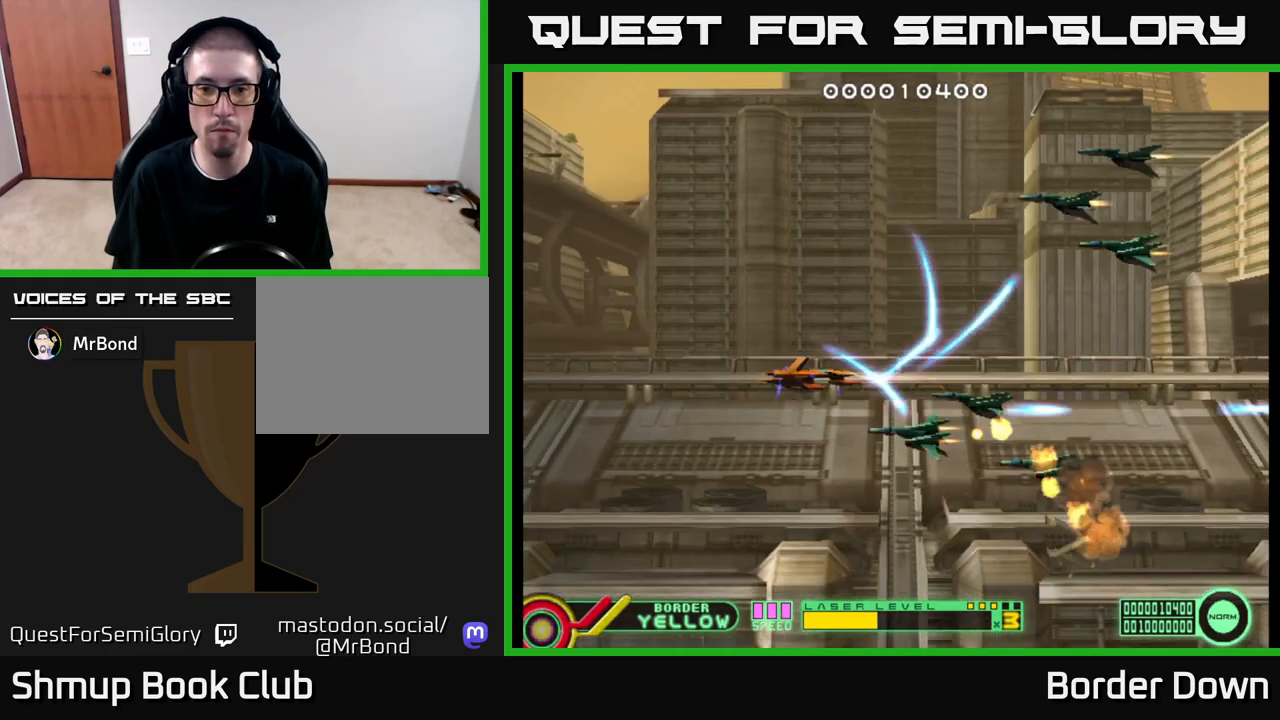
{"buttons": ["A", "DPAD_DOWN"], "left_stick": "center", "right_stick": "center", "events": [[17, "A", "down"], [83, "A", "up"], [83, "DPAD_LEFT", "down"], [167, "A", "down"], [233, "A", "up"], [317, "A", "down"], [350, "DPAD_UP", "up"], [400, "A", "up"], [433, "DPAD_DOWN", "down"], [433, "DPAD_LEFT", "up"], [450, "A", "down"]]}
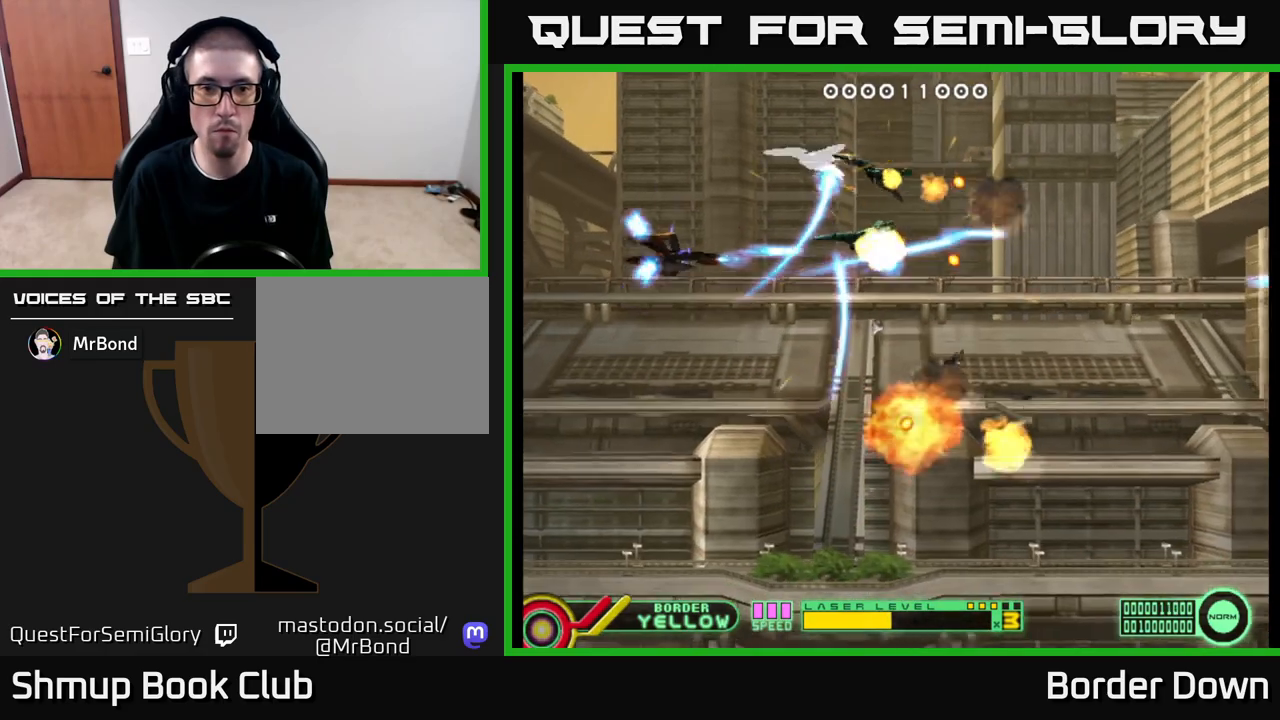
{"buttons": ["A", "DPAD_RIGHT"], "left_stick": "center", "right_stick": "center", "events": [[17, "A", "up"], [133, "A", "down"], [167, "A", "up"], [250, "DPAD_RIGHT", "down"], [283, "A", "down"], [333, "A", "up"], [350, "DPAD_DOWN", "up"], [433, "A", "down"]]}
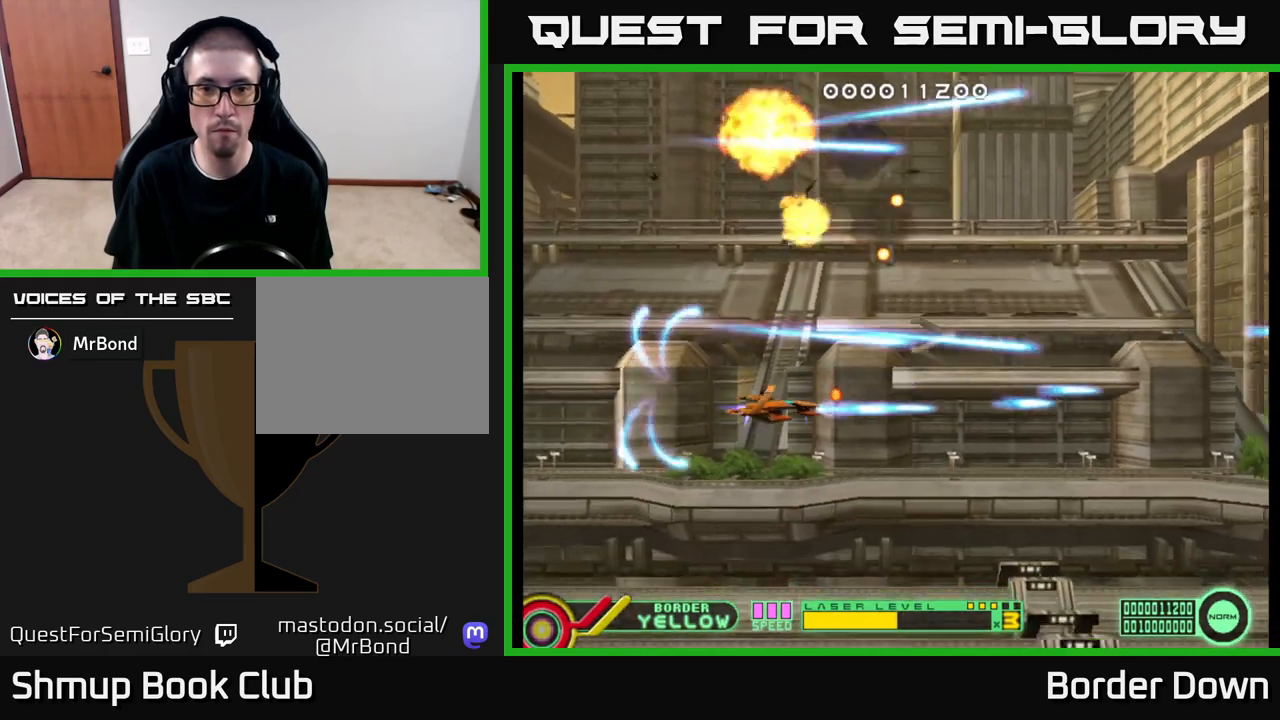
{"buttons": ["DPAD_UP"], "left_stick": "center", "right_stick": "center", "events": [[17, "A", "up"], [83, "A", "down"], [83, "DPAD_DOWN", "down"], [83, "DPAD_RIGHT", "up"], [200, "A", "up"], [217, "DPAD_RIGHT", "down"], [233, "DPAD_DOWN", "up"], [267, "A", "down"], [350, "A", "up"], [367, "DPAD_UP", "down"], [383, "DPAD_RIGHT", "up"], [433, "A", "down"], [500, "A", "up"]]}
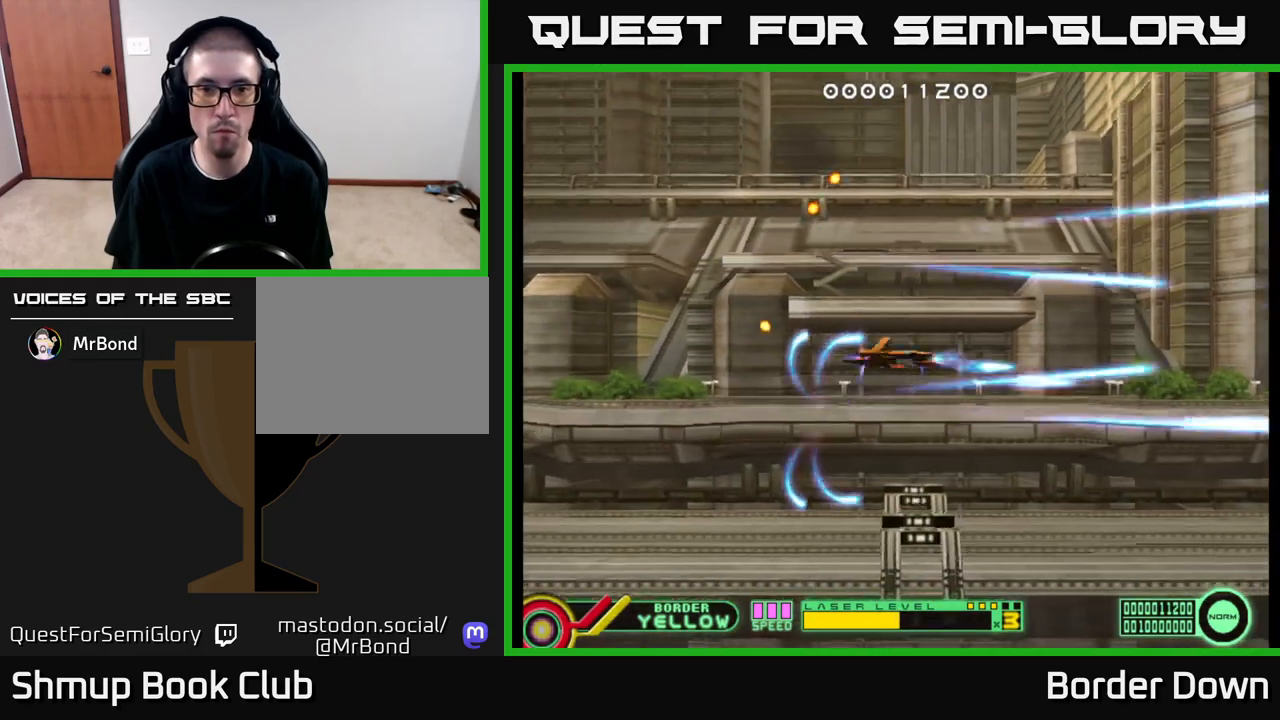
{"buttons": [], "left_stick": "center", "right_stick": "center", "events": [[100, "A", "down"], [167, "A", "up"], [250, "A", "down"], [317, "A", "up"], [400, "A", "down"], [467, "A", "up"], [500, "DPAD_UP", "up"]]}
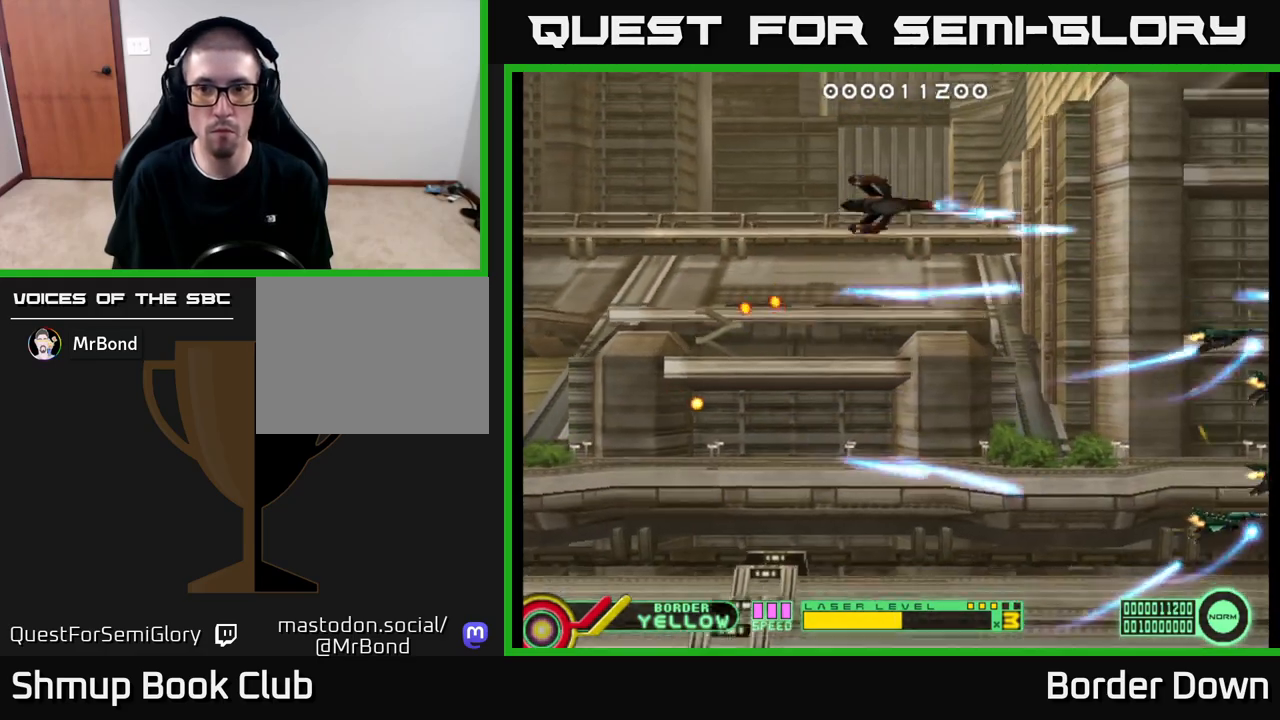
{"buttons": [], "left_stick": "center", "right_stick": "center", "events": [[50, "DPAD_DOWN", "down"], [67, "A", "down"], [133, "A", "up"], [217, "A", "down"], [283, "A", "up"], [367, "A", "down"], [433, "A", "up"], [483, "DPAD_DOWN", "up"]]}
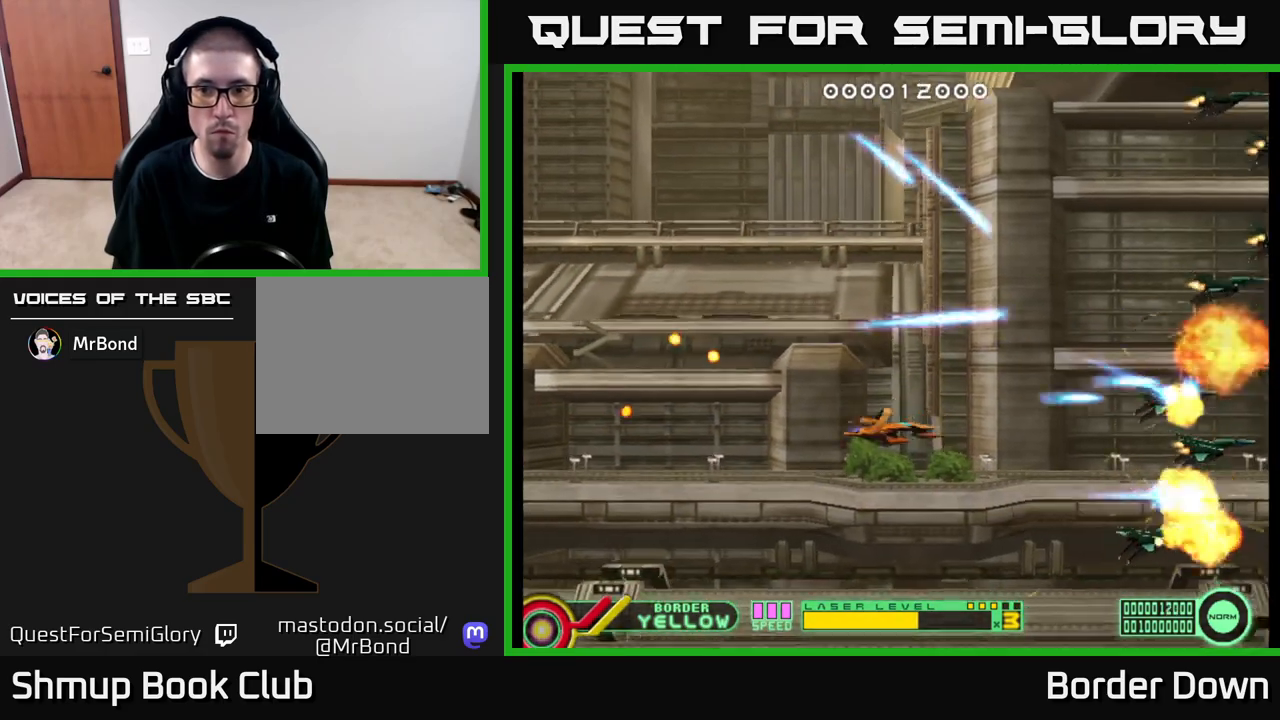
{"buttons": ["A", "DPAD_UP"], "left_stick": "center", "right_stick": "center", "events": [[17, "DPAD_UP", "down"], [33, "A", "down"], [83, "A", "up"], [167, "A", "down"], [233, "A", "up"], [333, "A", "down"], [367, "A", "up"], [467, "A", "down"]]}
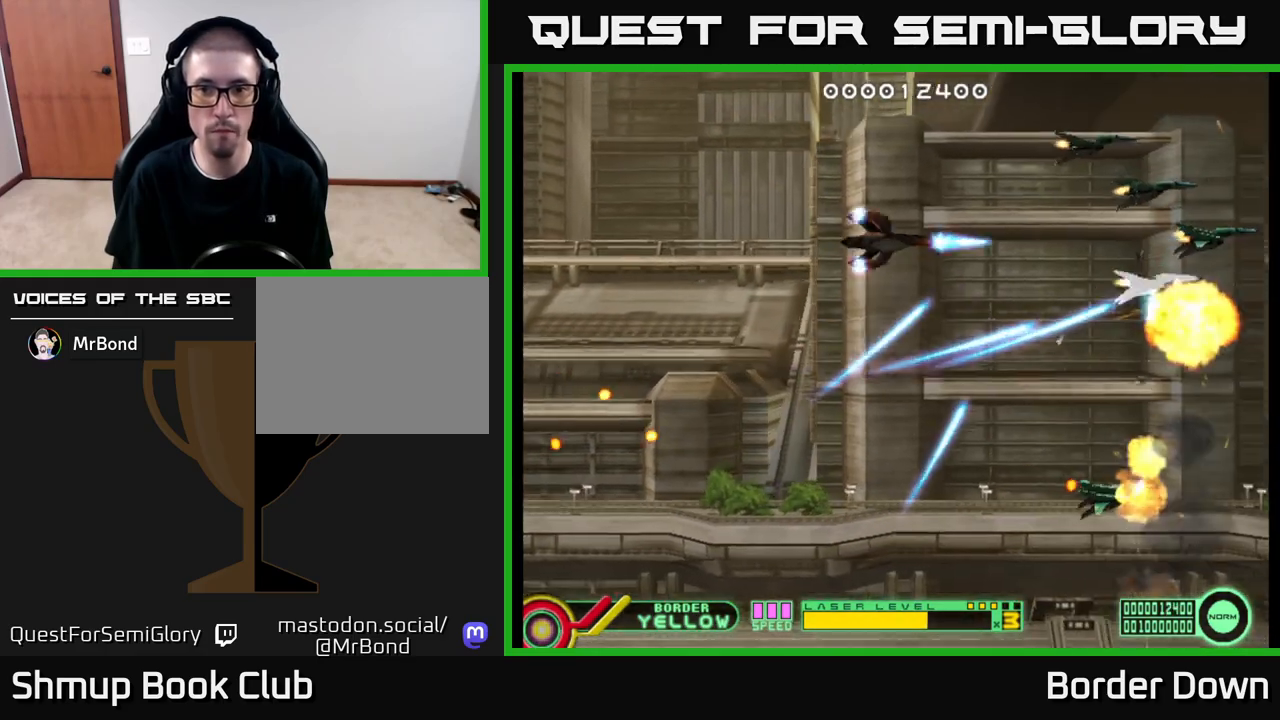
{"buttons": ["DPAD_RIGHT"], "left_stick": "center", "right_stick": "center", "events": [[17, "A", "up"], [117, "A", "down"], [117, "DPAD_UP", "up"], [150, "DPAD_DOWN", "down"], [167, "A", "up"], [267, "A", "down"], [333, "A", "up"], [383, "DPAD_RIGHT", "down"], [417, "A", "down"], [483, "A", "up"], [500, "DPAD_DOWN", "up"]]}
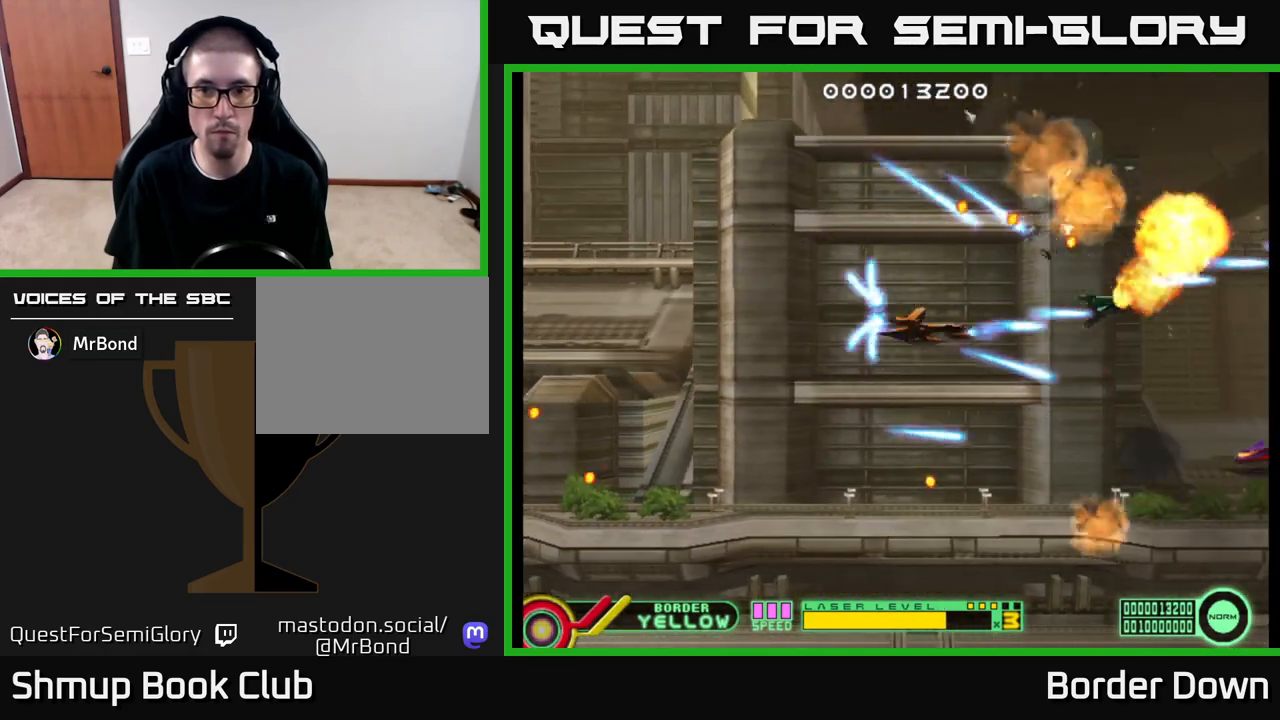
{"buttons": ["A", "DPAD_LEFT"], "left_stick": "center", "right_stick": "center", "events": [[67, "A", "down"], [133, "A", "up"], [133, "DPAD_DOWN", "down"], [183, "DPAD_RIGHT", "up"], [217, "A", "down"], [217, "DPAD_RIGHT", "down"], [300, "A", "up"], [367, "A", "down"], [367, "DPAD_RIGHT", "up"], [433, "DPAD_LEFT", "down"], [483, "DPAD_DOWN", "up"]]}
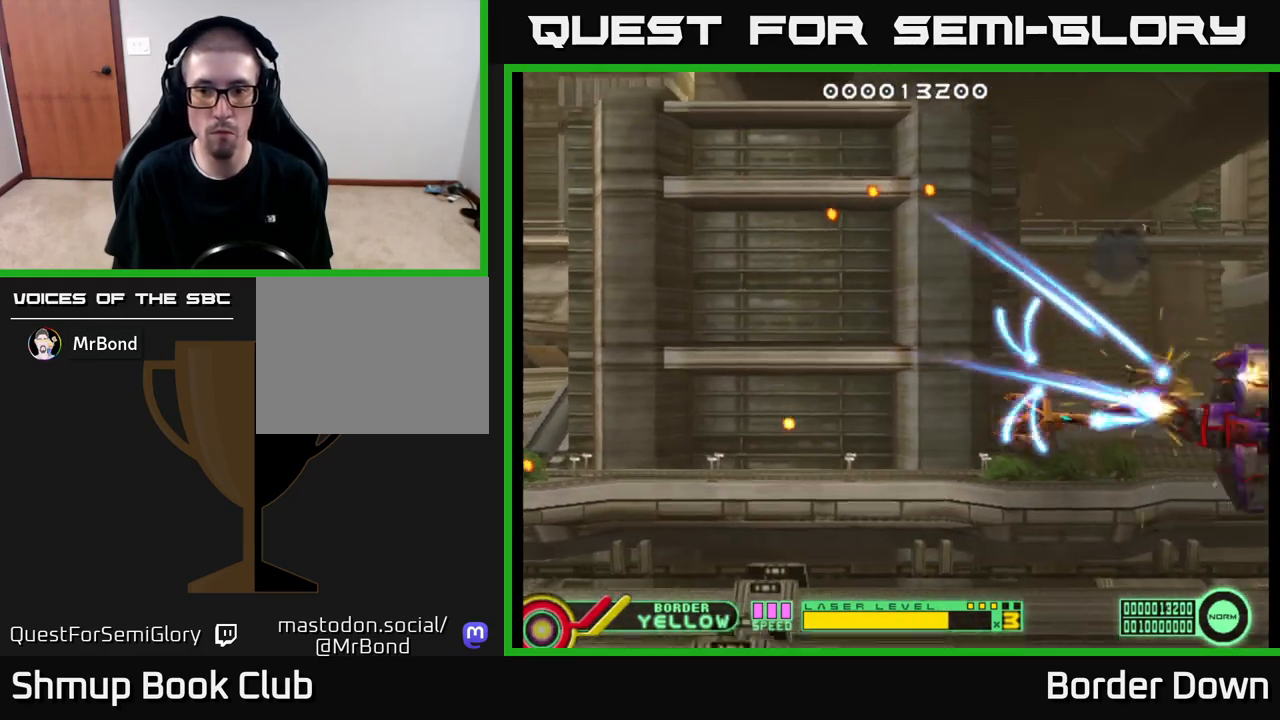
{"buttons": ["A", "DPAD_LEFT"], "left_stick": "center", "right_stick": "center", "events": [[150, "DPAD_LEFT", "up"], [433, "DPAD_LEFT", "down"]]}
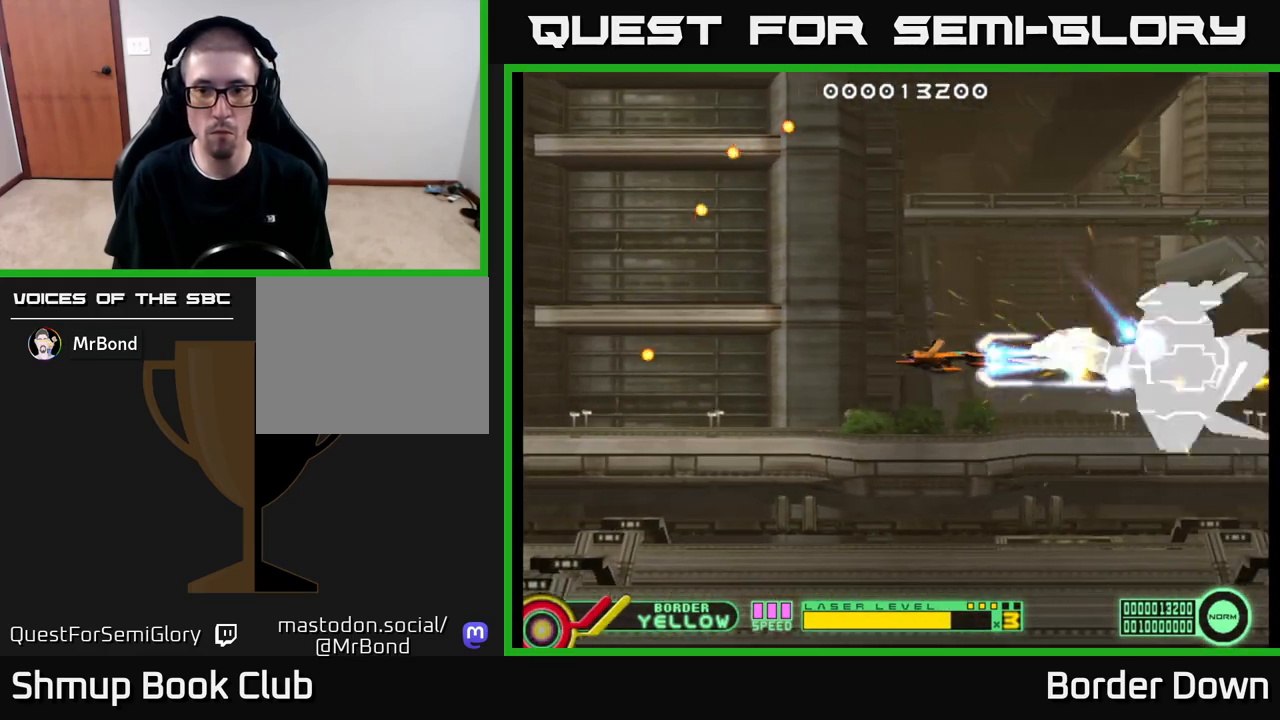
{"buttons": ["A", "DPAD_UP"], "left_stick": "center", "right_stick": "center", "events": [[33, "DPAD_LEFT", "up"], [233, "DPAD_LEFT", "down"], [467, "DPAD_UP", "down"], [500, "DPAD_LEFT", "up"]]}
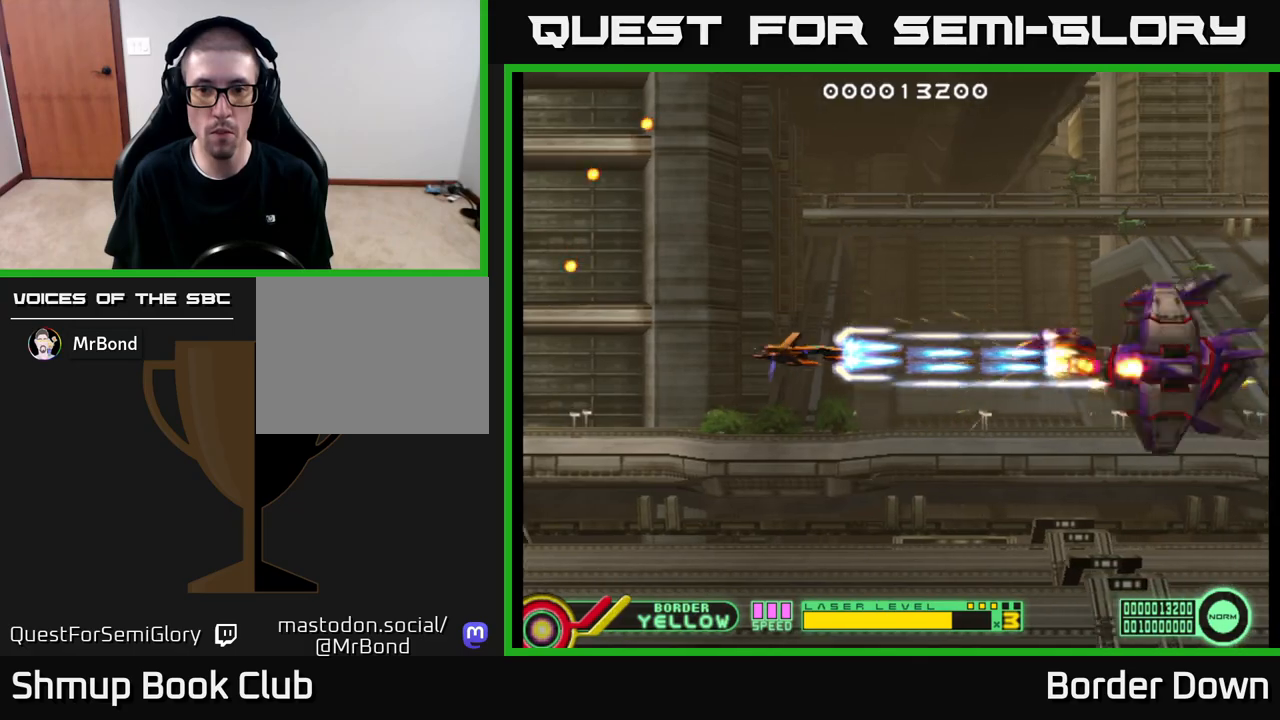
{"buttons": ["A", "DPAD_LEFT"], "left_stick": "center", "right_stick": "center", "events": [[383, "A", "up"], [433, "A", "down"], [450, "DPAD_LEFT", "down"], [483, "DPAD_UP", "up"]]}
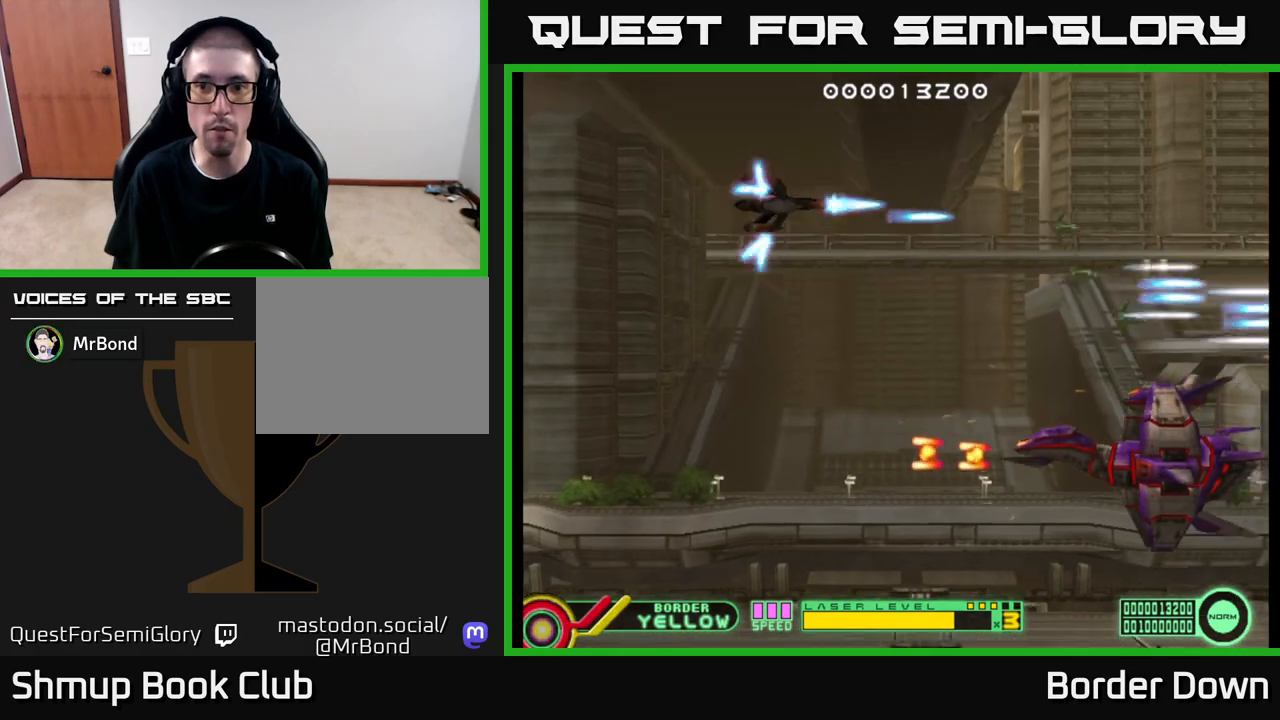
{"buttons": ["DPAD_UP"], "left_stick": "center", "right_stick": "center", "events": [[17, "A", "up"], [100, "A", "down"], [133, "DPAD_DOWN", "down"], [183, "A", "up"], [233, "DPAD_LEFT", "up"], [267, "DPAD_DOWN", "up"], [267, "DPAD_LEFT", "down"], [333, "DPAD_UP", "down"], [500, "DPAD_LEFT", "up"]]}
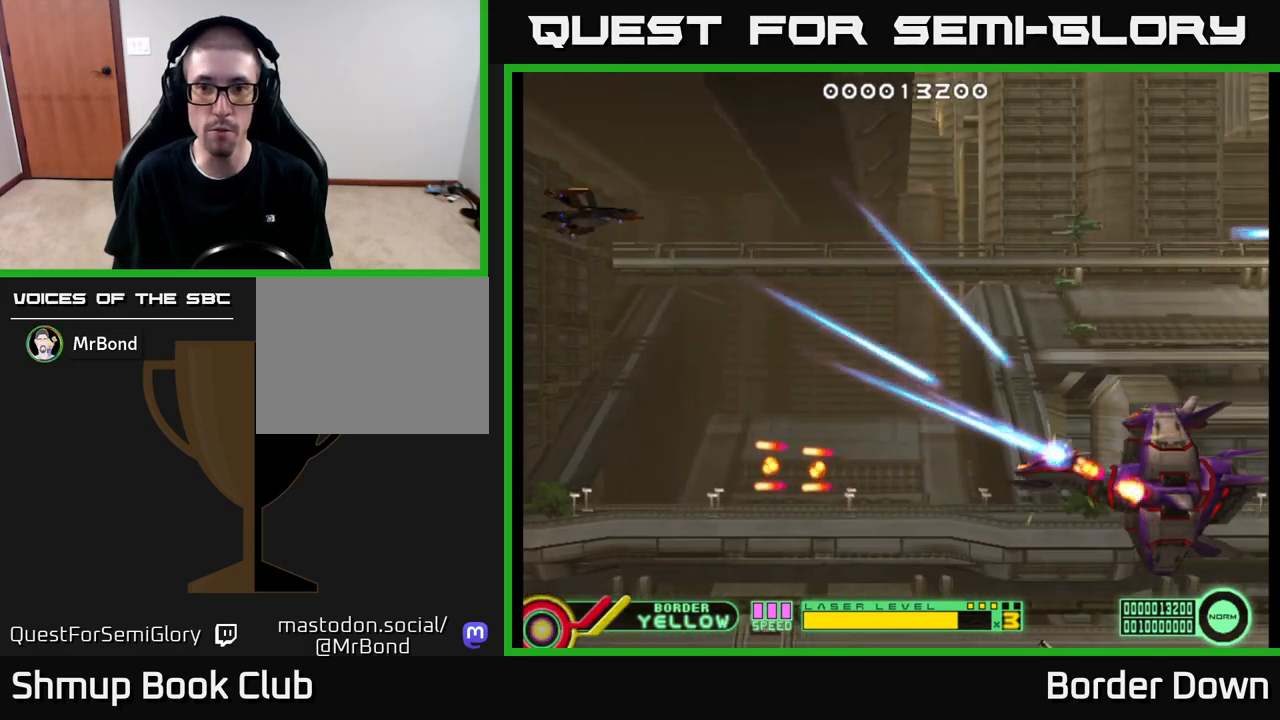
{"buttons": [], "left_stick": "center", "right_stick": "center", "events": [[83, "DPAD_UP", "up"]]}
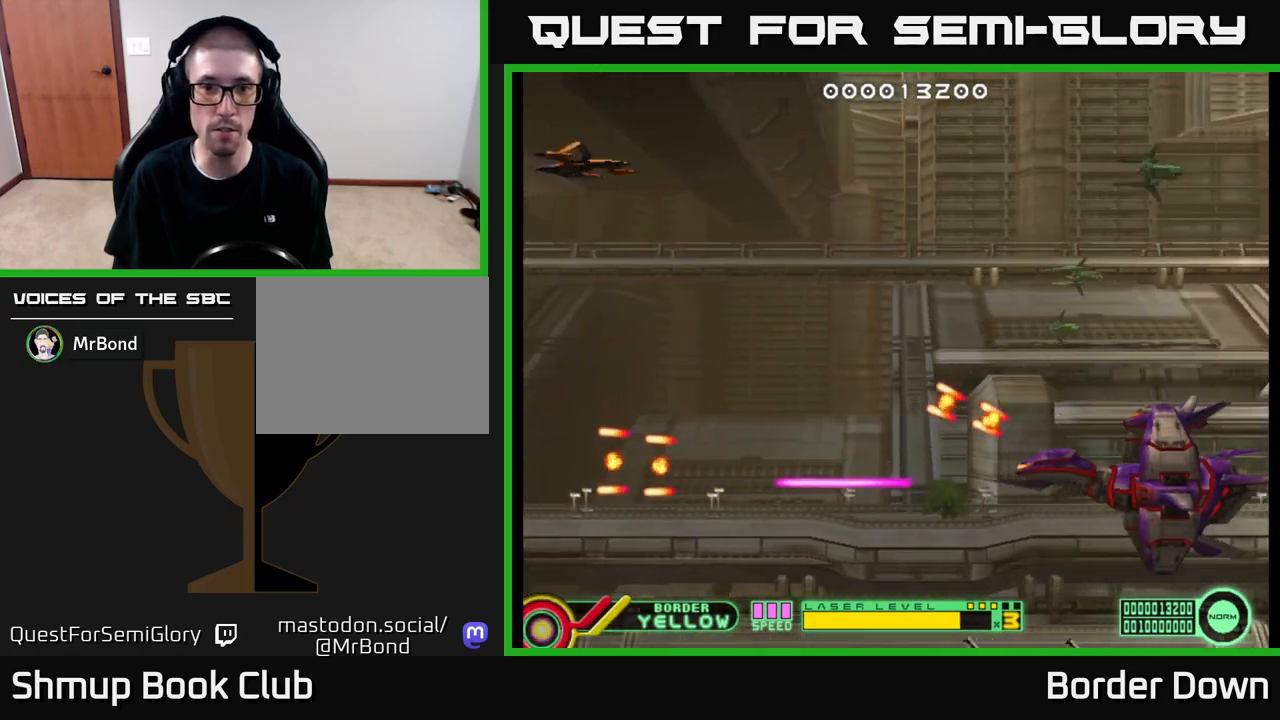
{"buttons": [], "left_stick": "center", "right_stick": "center", "events": []}
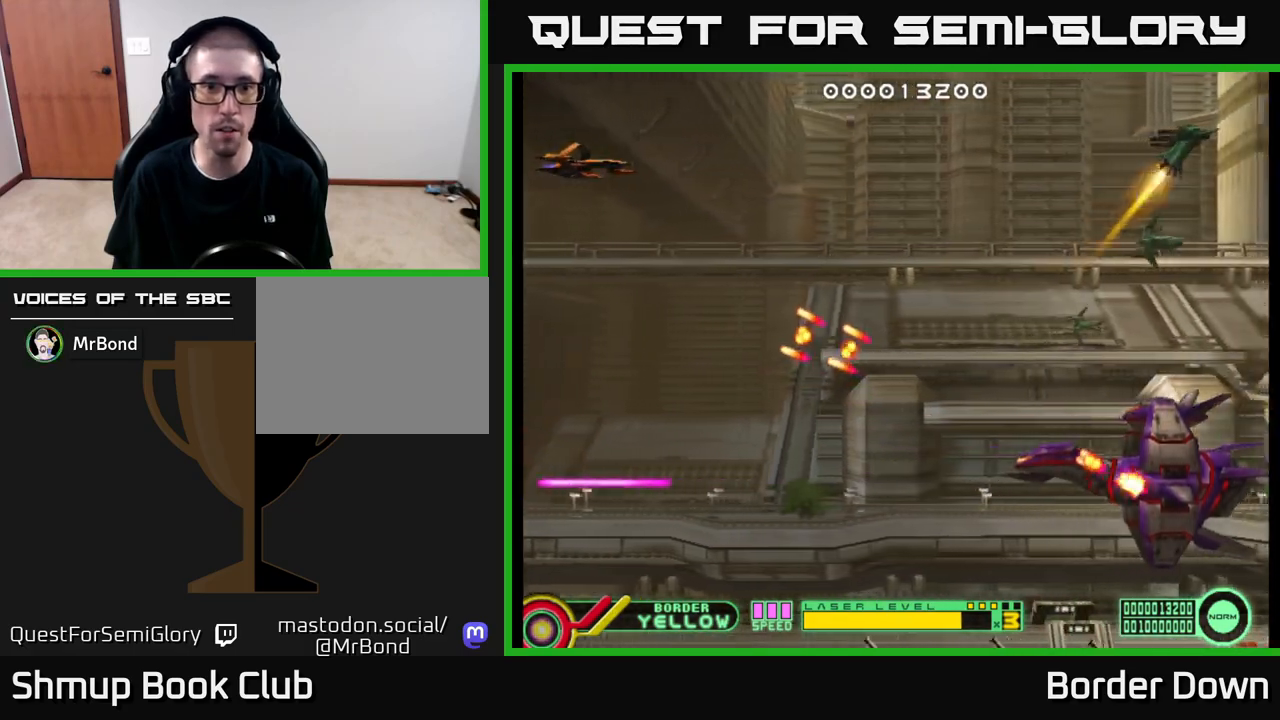
{"buttons": [], "left_stick": "center", "right_stick": "center", "events": [[167, "DPAD_UP", "down"], [183, "DPAD_LEFT", "down"], [250, "DPAD_LEFT", "up"], [283, "DPAD_UP", "up"]]}
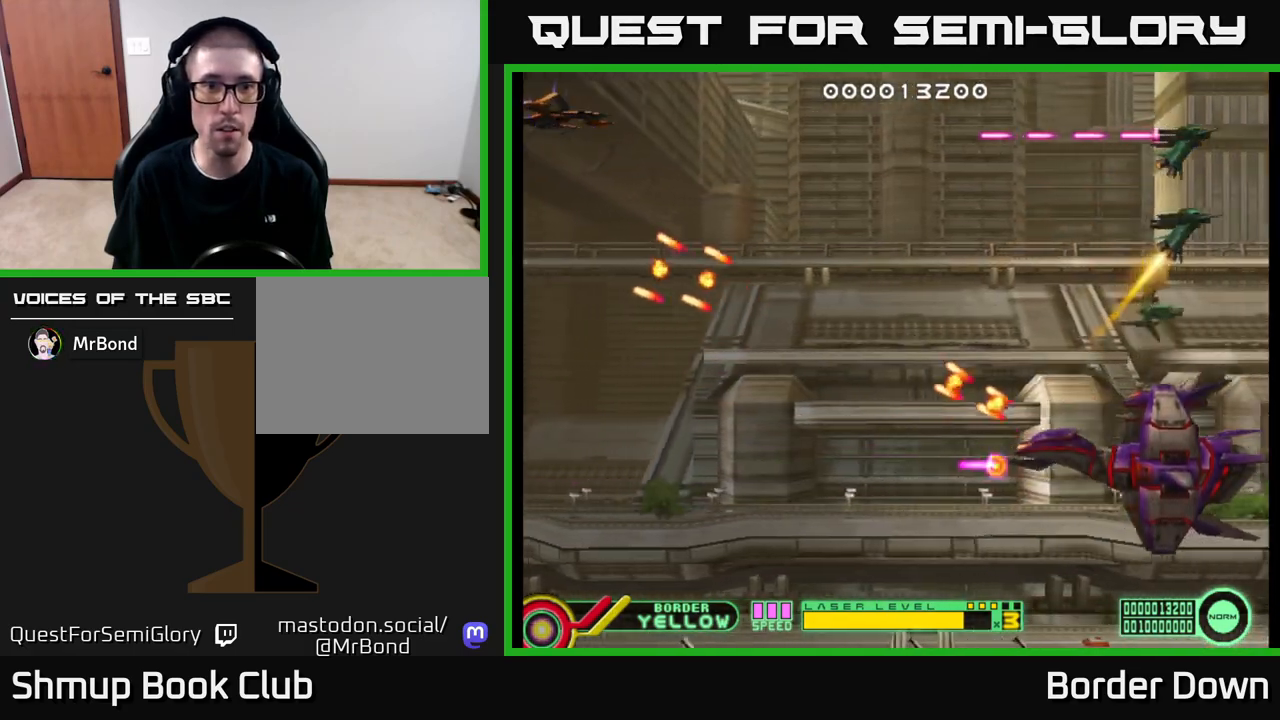
{"buttons": ["B"], "left_stick": "center", "right_stick": "center", "events": [[417, "B", "down"]]}
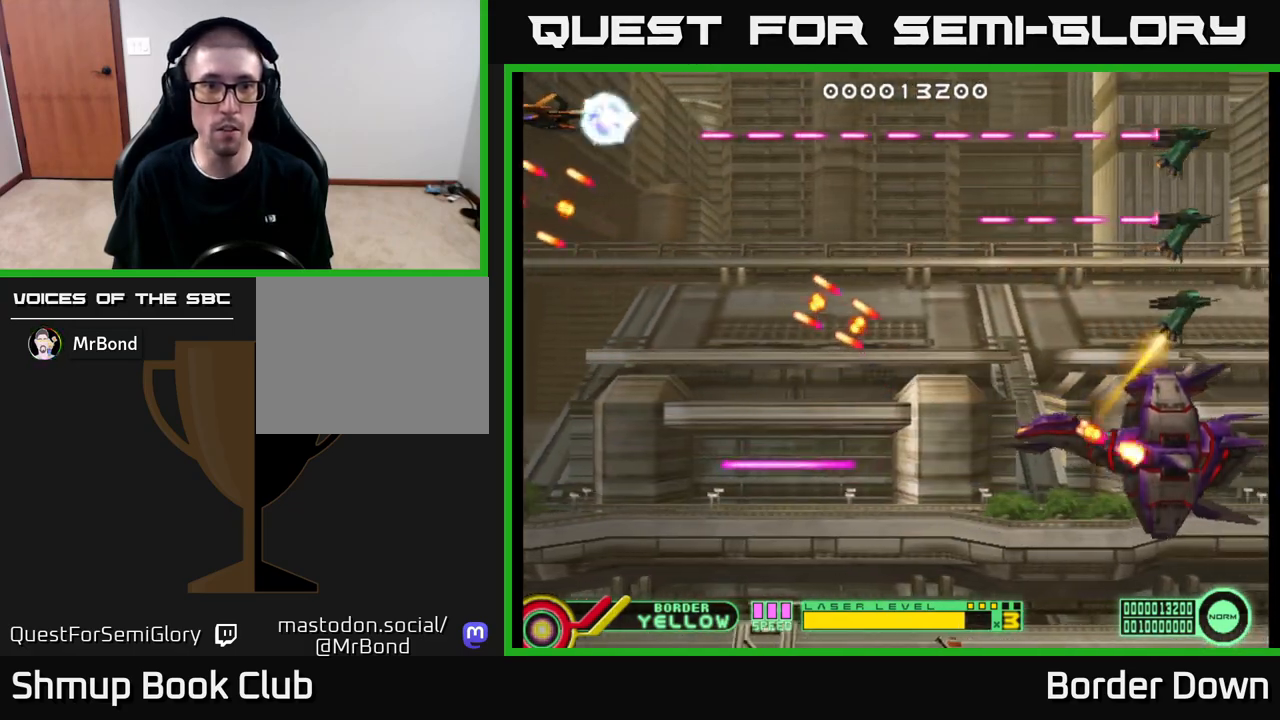
{"buttons": ["B", "DPAD_DOWN"], "left_stick": "center", "right_stick": "center", "events": [[150, "DPAD_DOWN", "down"], [200, "DPAD_DOWN", "up"], [450, "DPAD_DOWN", "down"]]}
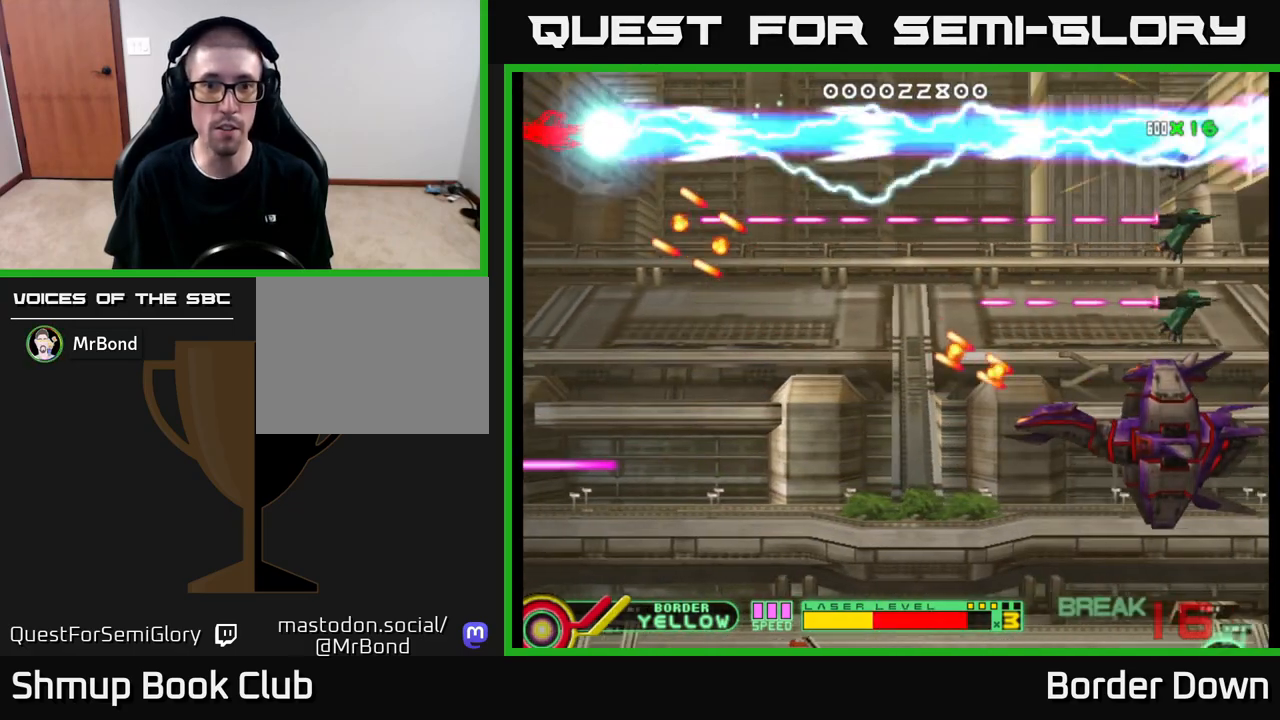
{"buttons": ["B", "DPAD_DOWN"], "left_stick": "center", "right_stick": "center", "events": []}
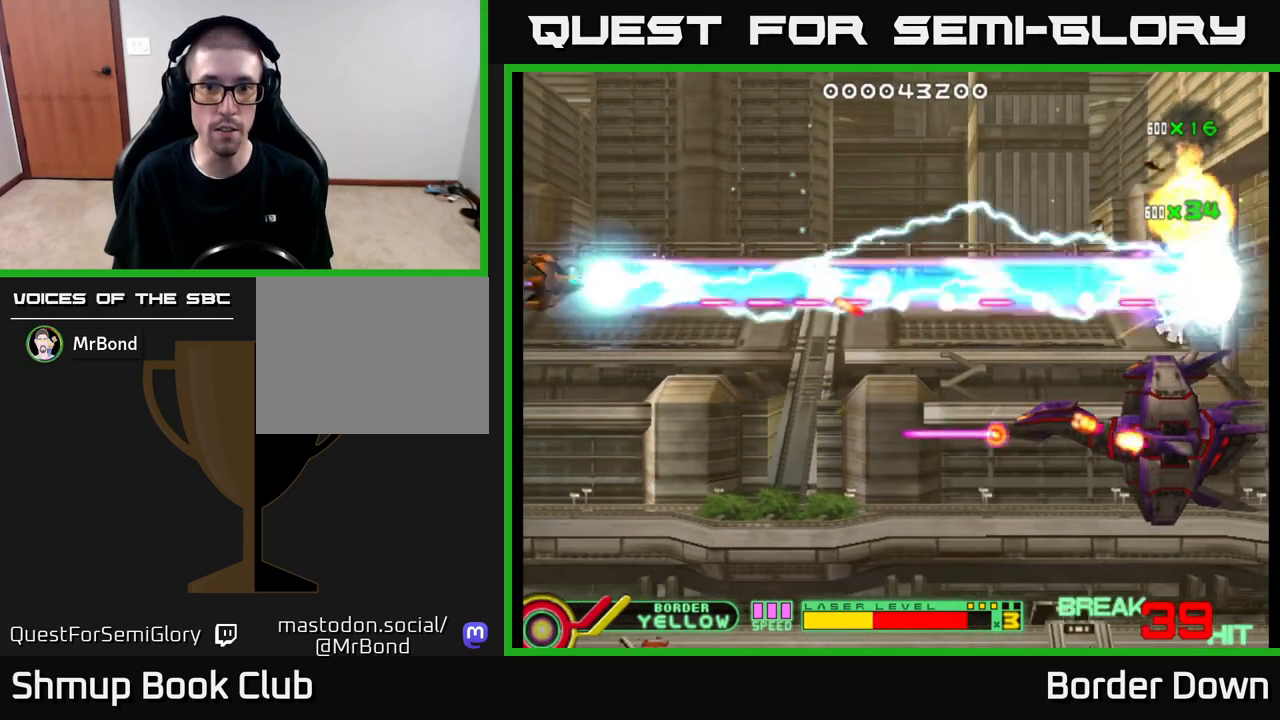
{"buttons": ["B", "DPAD_DOWN"], "left_stick": "center", "right_stick": "center", "events": []}
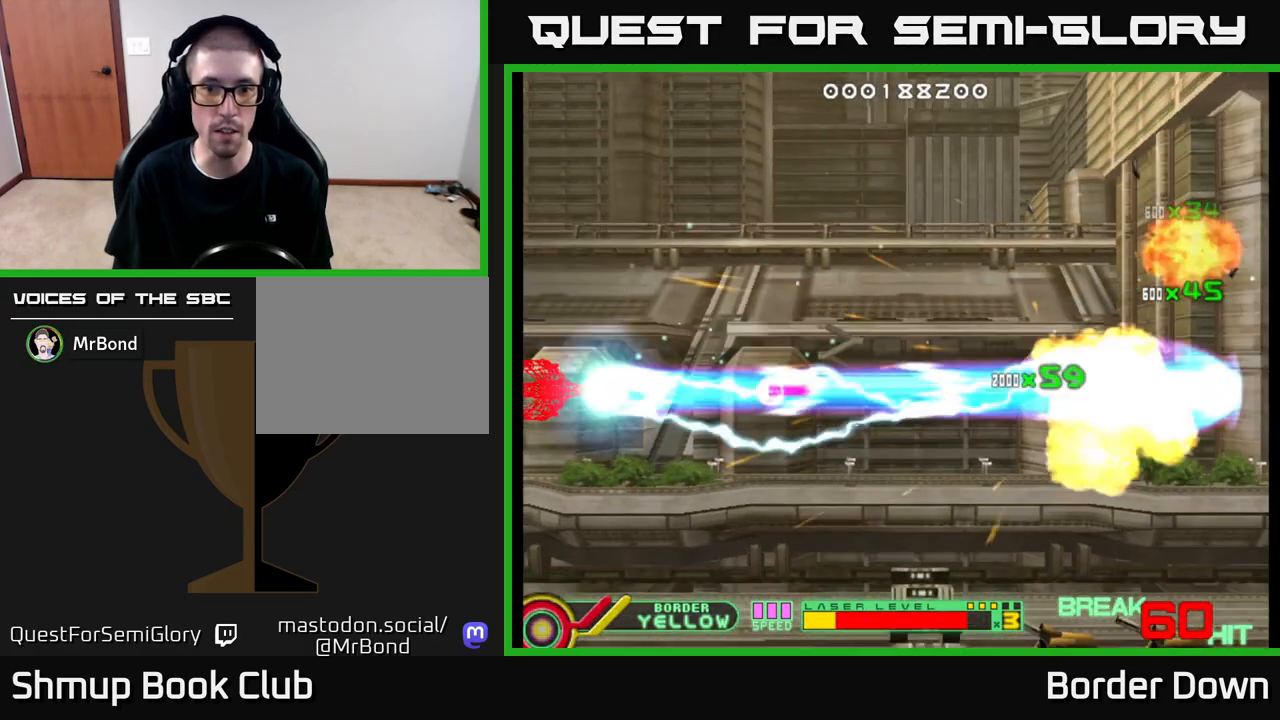
{"buttons": ["B", "DPAD_DOWN"], "left_stick": "center", "right_stick": "center", "events": []}
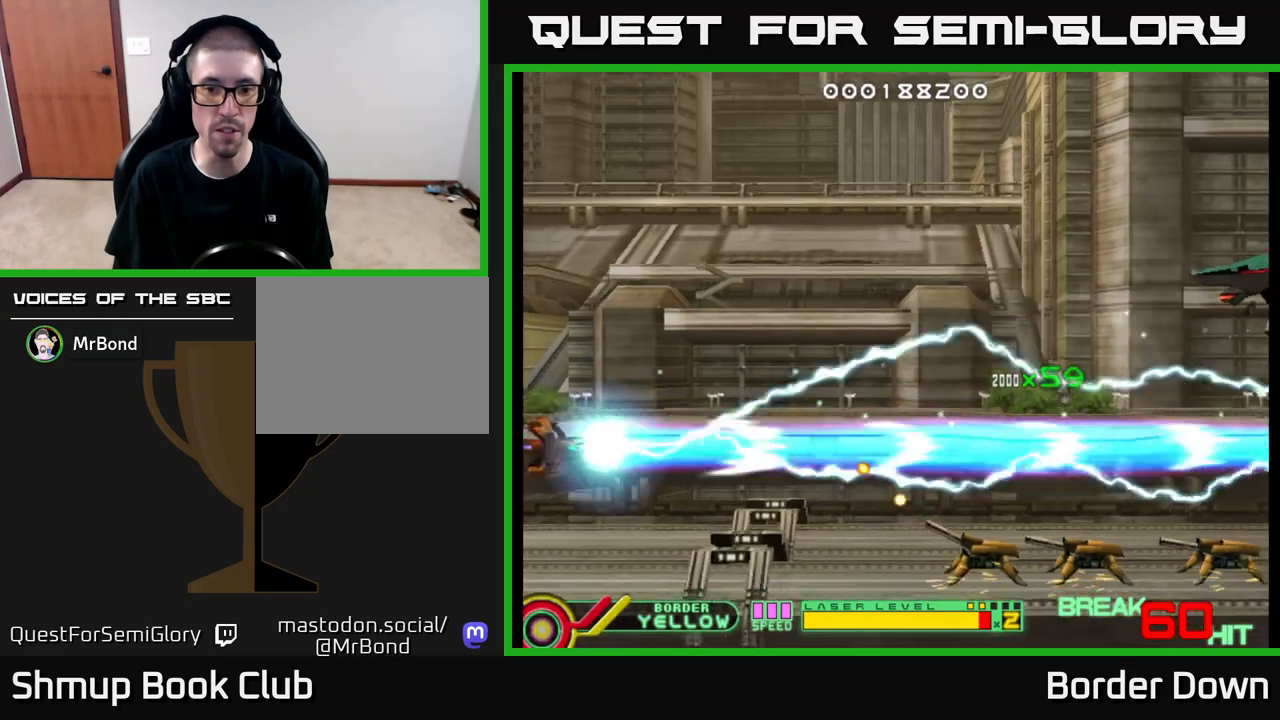
{"buttons": ["DPAD_UP", "DPAD_RIGHT"], "left_stick": "center", "right_stick": "center", "events": [[250, "DPAD_RIGHT", "down"], [333, "DPAD_DOWN", "up"], [433, "A", "down"], [467, "B", "up"], [467, "DPAD_UP", "down"], [500, "A", "up"]]}
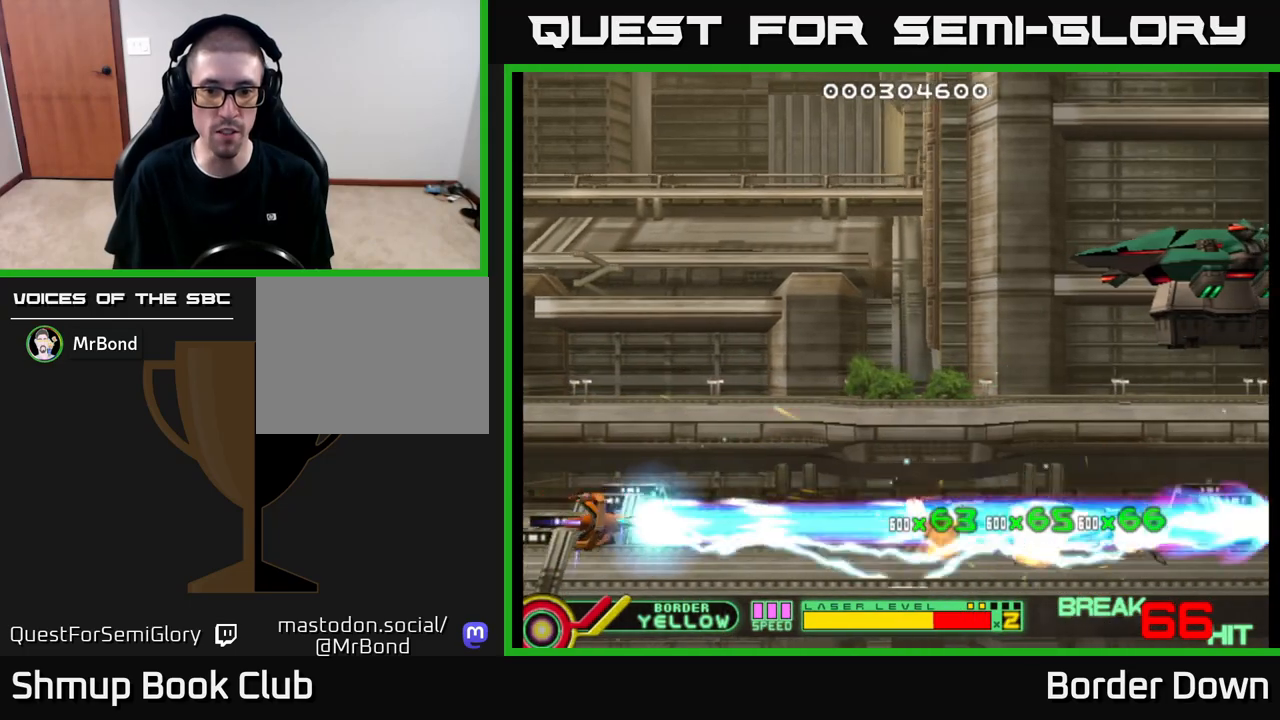
{"buttons": ["A", "DPAD_UP", "DPAD_RIGHT"], "left_stick": "center", "right_stick": "center", "events": [[50, "A", "down"], [83, "DPAD_RIGHT", "up"], [117, "A", "up"], [183, "A", "down"], [250, "A", "up"], [317, "A", "down"], [383, "A", "up"], [433, "A", "down"], [433, "DPAD_RIGHT", "down"]]}
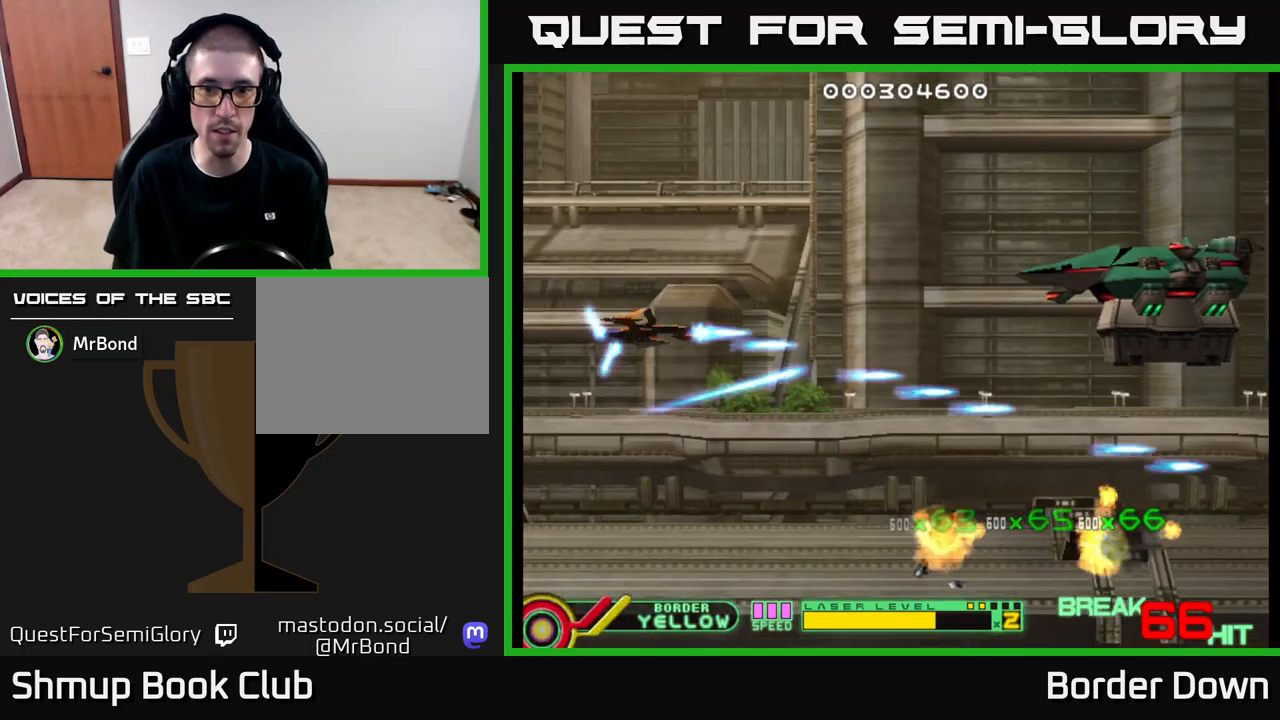
{"buttons": ["A", "DPAD_RIGHT"], "left_stick": "center", "right_stick": "center", "events": [[17, "A", "up"], [17, "DPAD_RIGHT", "up"], [50, "A", "down"], [83, "DPAD_RIGHT", "down"], [167, "DPAD_UP", "up"]]}
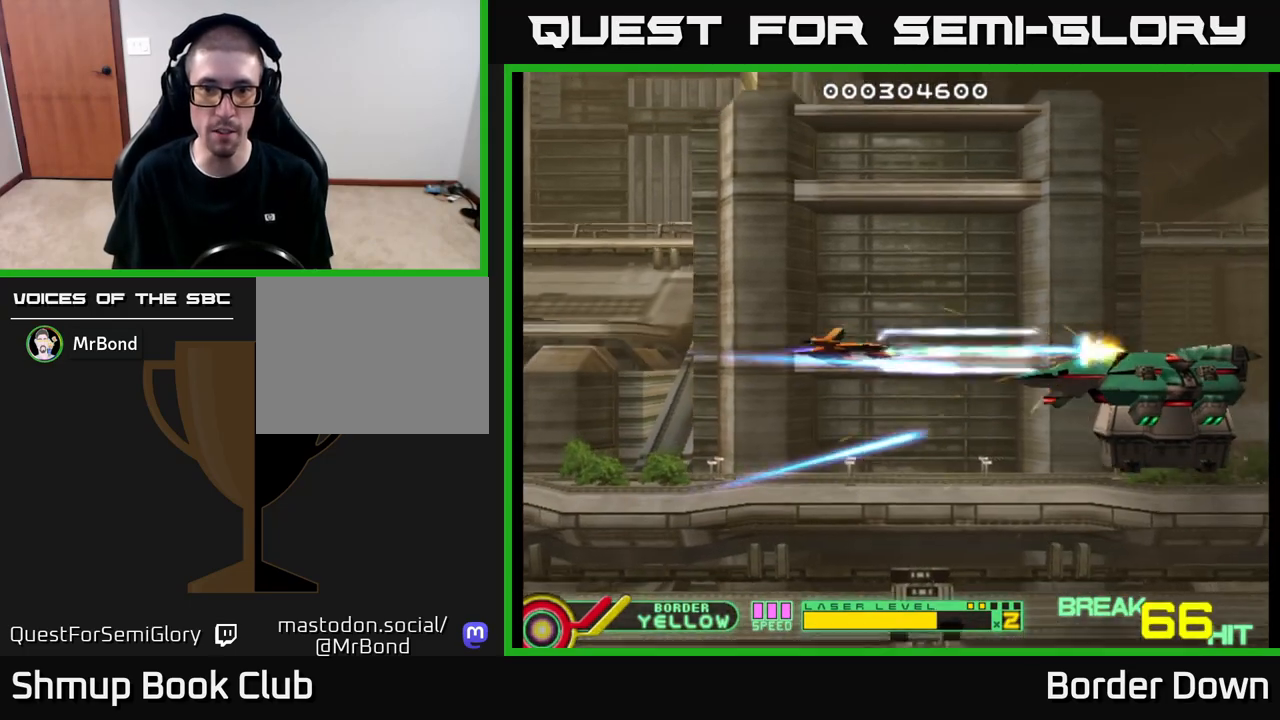
{"buttons": ["A"], "left_stick": "center", "right_stick": "center", "events": [[50, "DPAD_RIGHT", "up"], [150, "DPAD_LEFT", "down"], [233, "DPAD_DOWN", "down"], [283, "DPAD_LEFT", "up"], [317, "DPAD_DOWN", "up"]]}
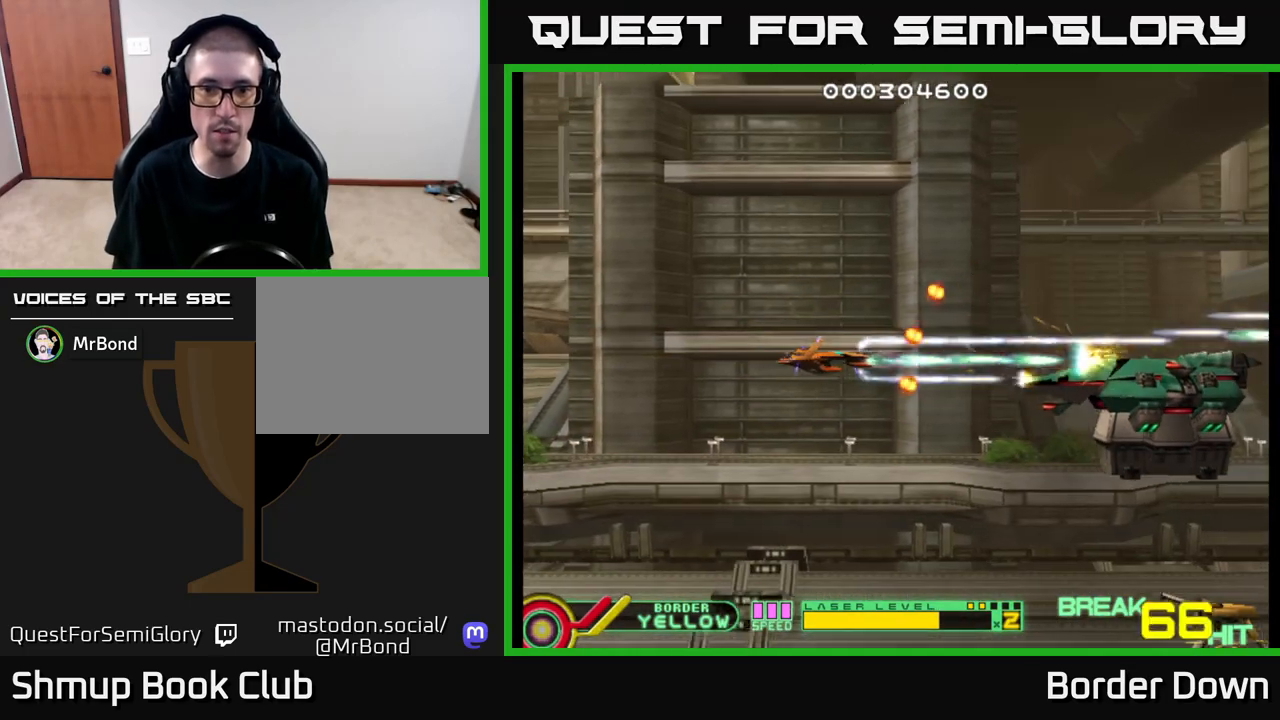
{"buttons": ["A", "DPAD_RIGHT"], "left_stick": "center", "right_stick": "center", "events": [[17, "DPAD_LEFT", "down"], [100, "DPAD_DOWN", "down"], [133, "DPAD_LEFT", "up"], [250, "DPAD_RIGHT", "down"], [300, "DPAD_DOWN", "up"]]}
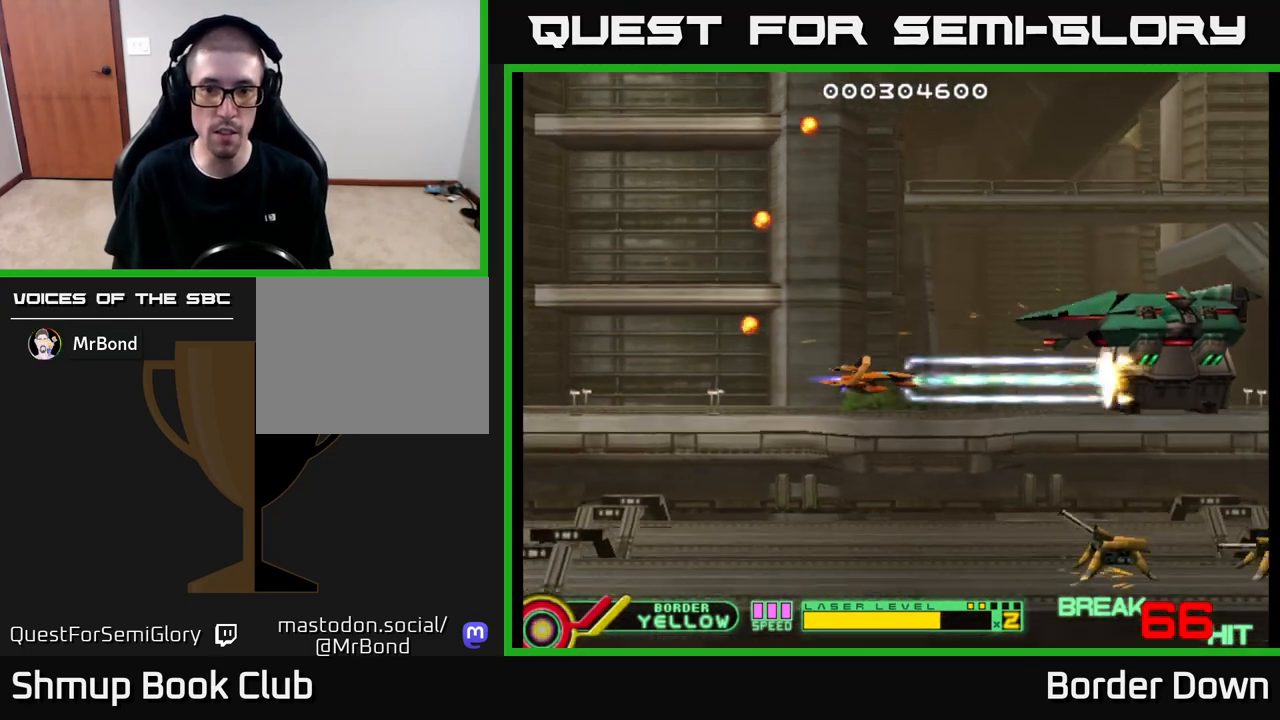
{"buttons": ["A", "DPAD_UP"], "left_stick": "center", "right_stick": "center", "events": [[33, "DPAD_RIGHT", "up"], [50, "DPAD_LEFT", "down"], [333, "DPAD_UP", "down"], [367, "DPAD_LEFT", "up"]]}
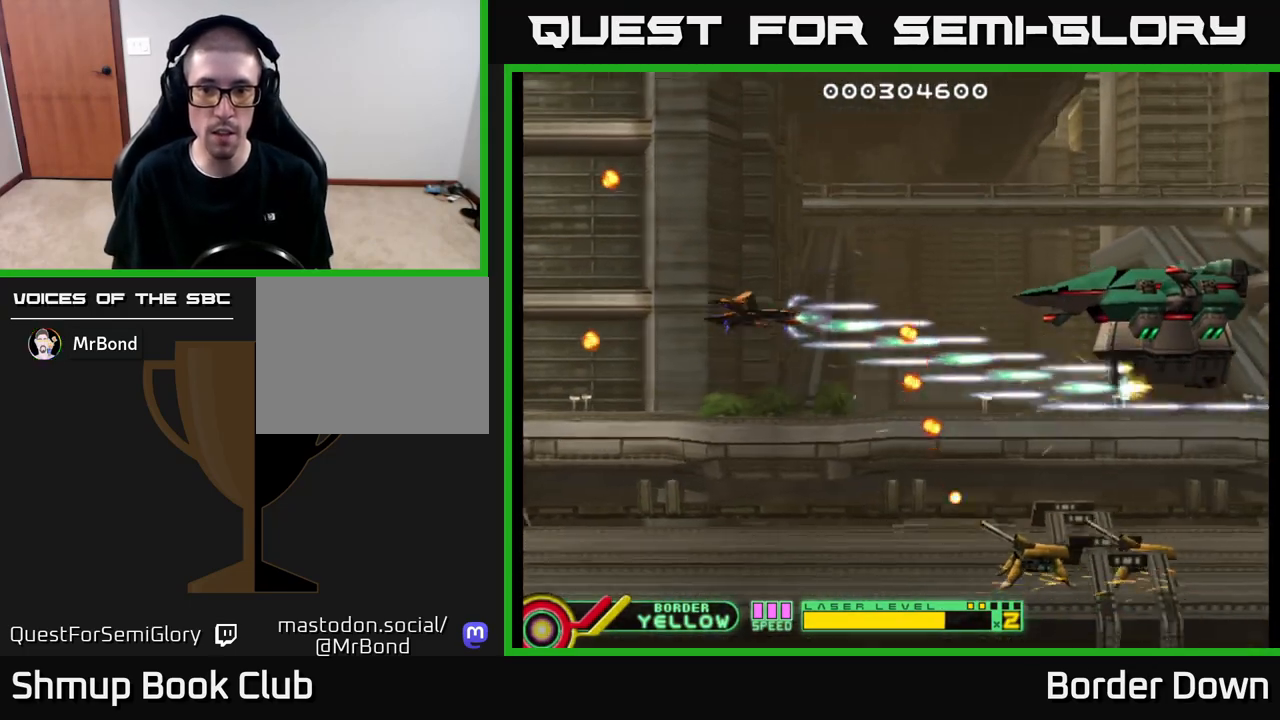
{"buttons": ["A"], "left_stick": "center", "right_stick": "center", "events": [[33, "DPAD_RIGHT", "down"], [133, "DPAD_UP", "up"], [200, "DPAD_DOWN", "down"], [250, "DPAD_DOWN", "up"], [333, "DPAD_RIGHT", "up"], [400, "DPAD_LEFT", "down"], [467, "DPAD_LEFT", "up"]]}